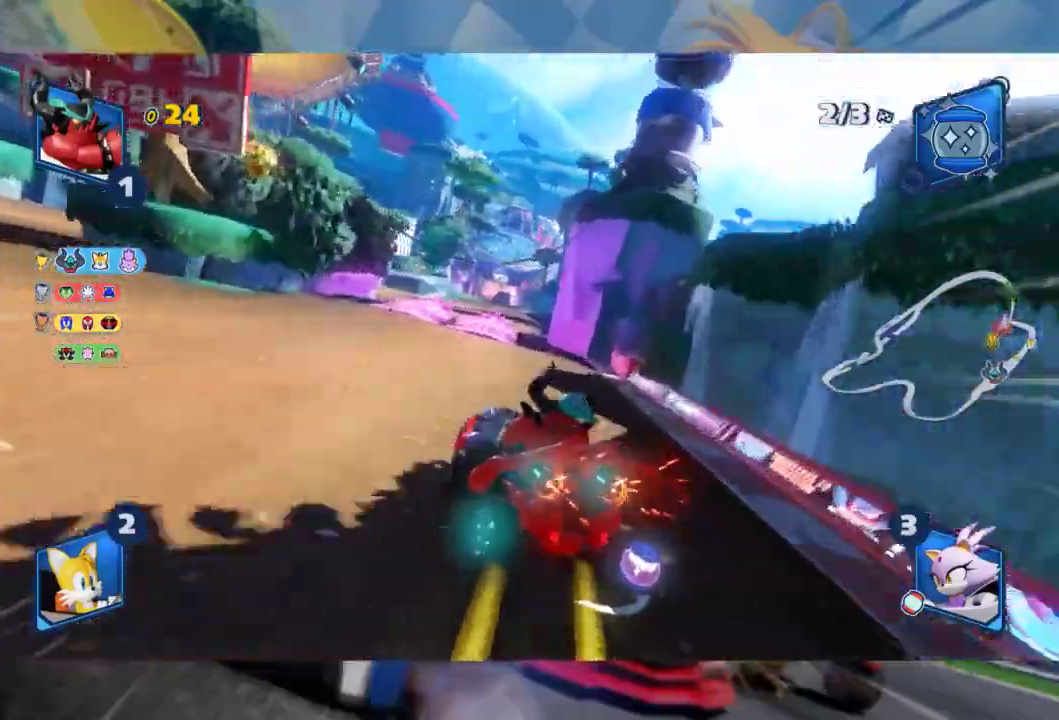
Gameplay with a controller (Xbox layout); each line is a JSON object with the inputs held at the frame after it. "events" lists button and stick changes between this image and that frame as [ms after this image, input, new state], when the widget could be followed in between.
{"buttons": ["R2"], "left_stick": "center", "right_stick": "center", "events": [[17, "left_stick", "right"], [100, "L2", "up"], [133, "left_stick", "center"]]}
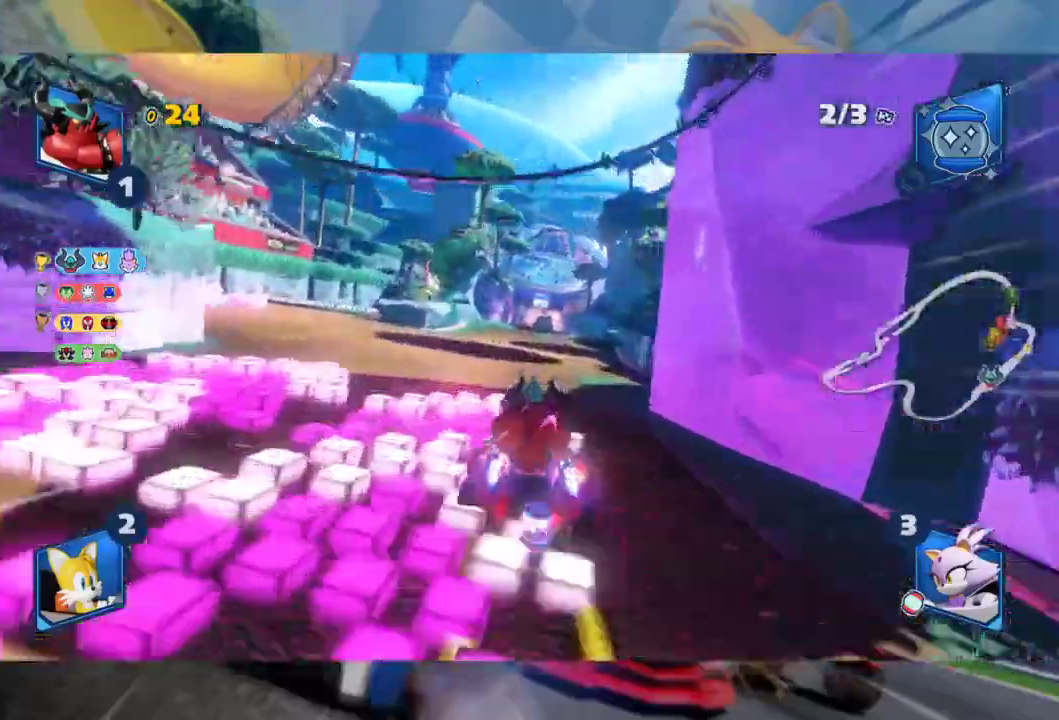
{"buttons": ["L2", "R2"], "left_stick": "left", "right_stick": "center", "events": [[117, "left_stick", "right"], [183, "L2", "down"], [300, "left_stick", "center"], [450, "left_stick", "left"]]}
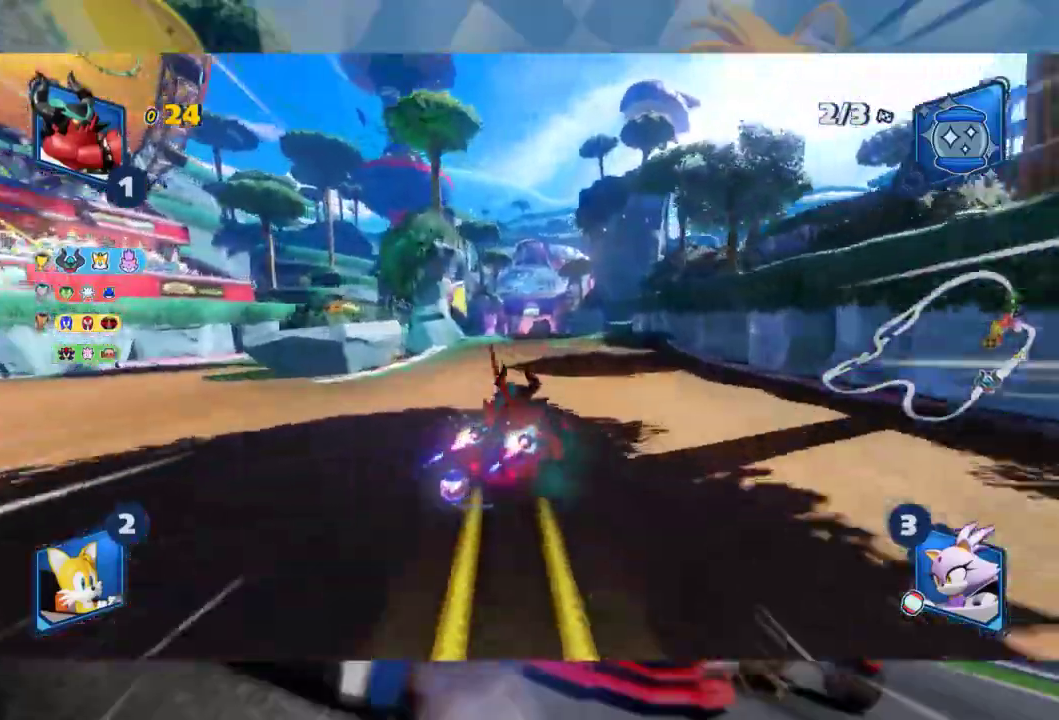
{"buttons": ["L2", "R2"], "left_stick": "left", "right_stick": "center", "events": [[150, "left_stick", "center"], [383, "left_stick", "left"]]}
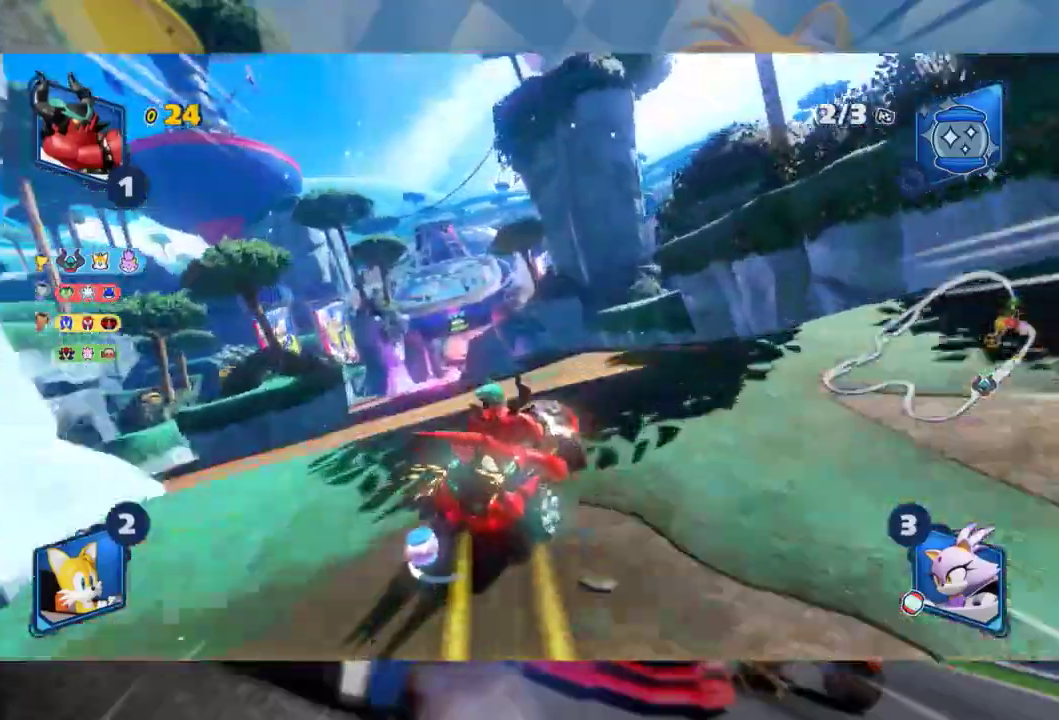
{"buttons": ["L2", "R2"], "left_stick": "left", "right_stick": "left", "events": [[33, "right_stick", "left"], [233, "right_stick", "center"], [317, "right_stick", "left"]]}
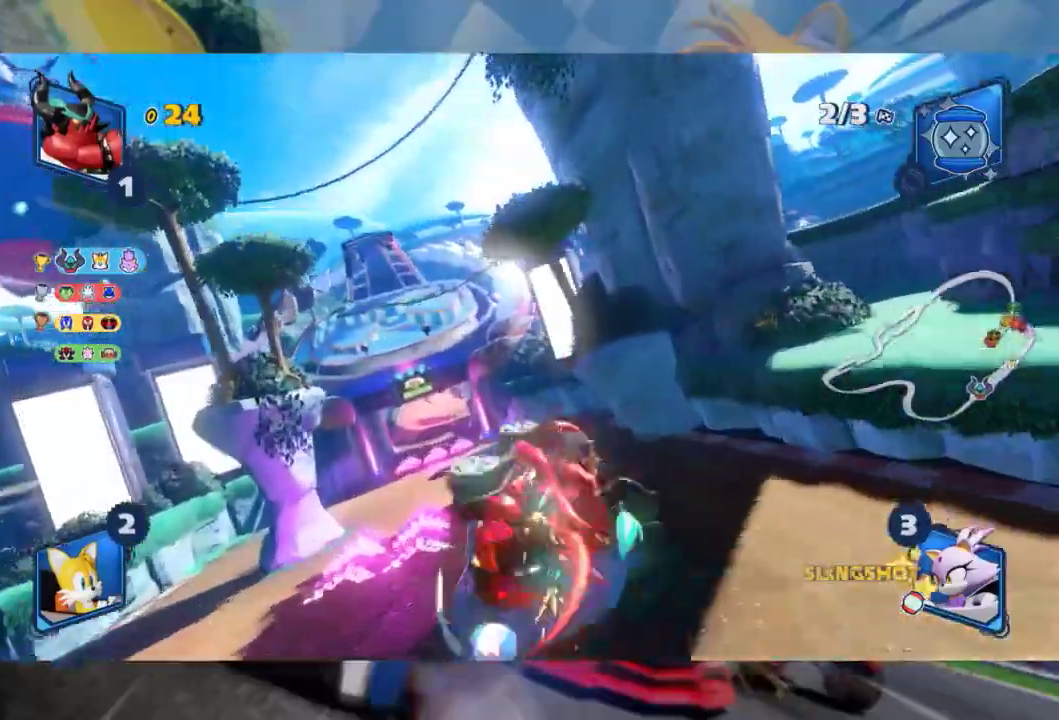
{"buttons": ["L2", "R2"], "left_stick": "left", "right_stick": "center", "events": [[50, "right_stick", "center"], [150, "right_stick", "left"], [367, "right_stick", "center"]]}
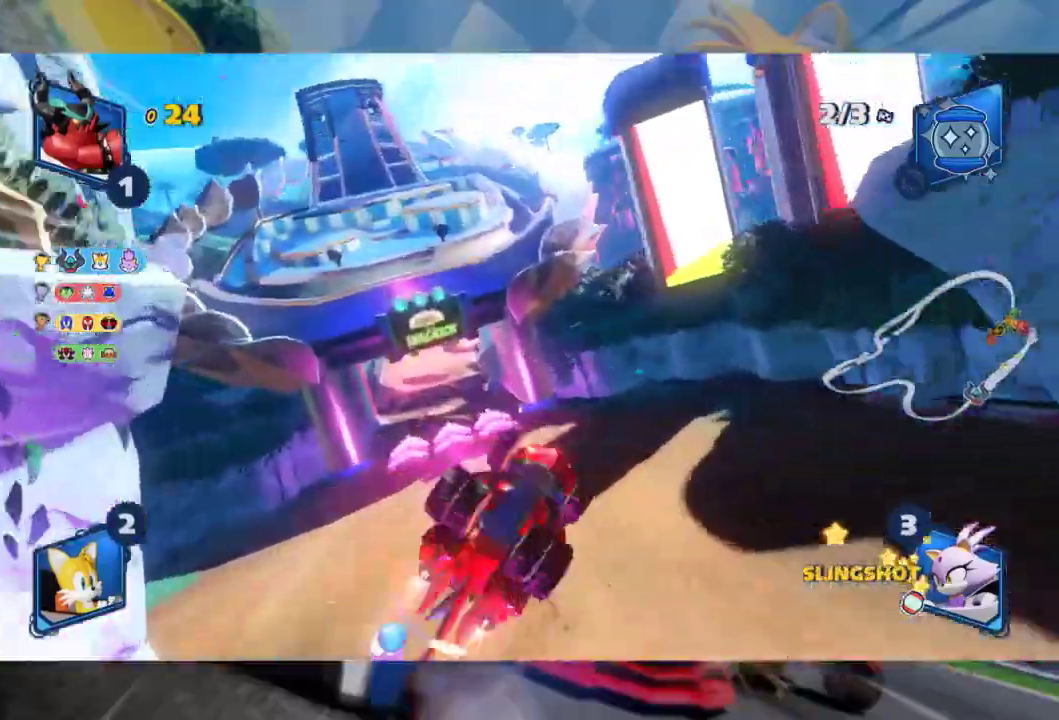
{"buttons": ["L2", "R2"], "left_stick": "left", "right_stick": "center", "events": []}
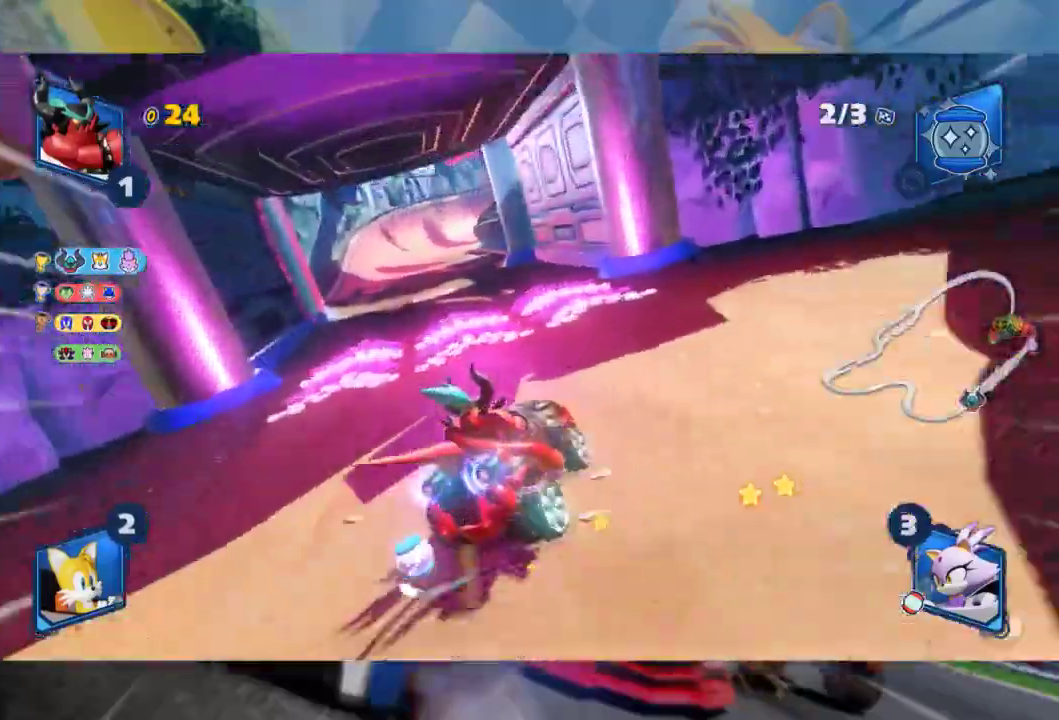
{"buttons": ["L2", "R2"], "left_stick": "center", "right_stick": "center", "events": [[150, "L2", "up"], [250, "L2", "down"], [283, "left_stick", "center"]]}
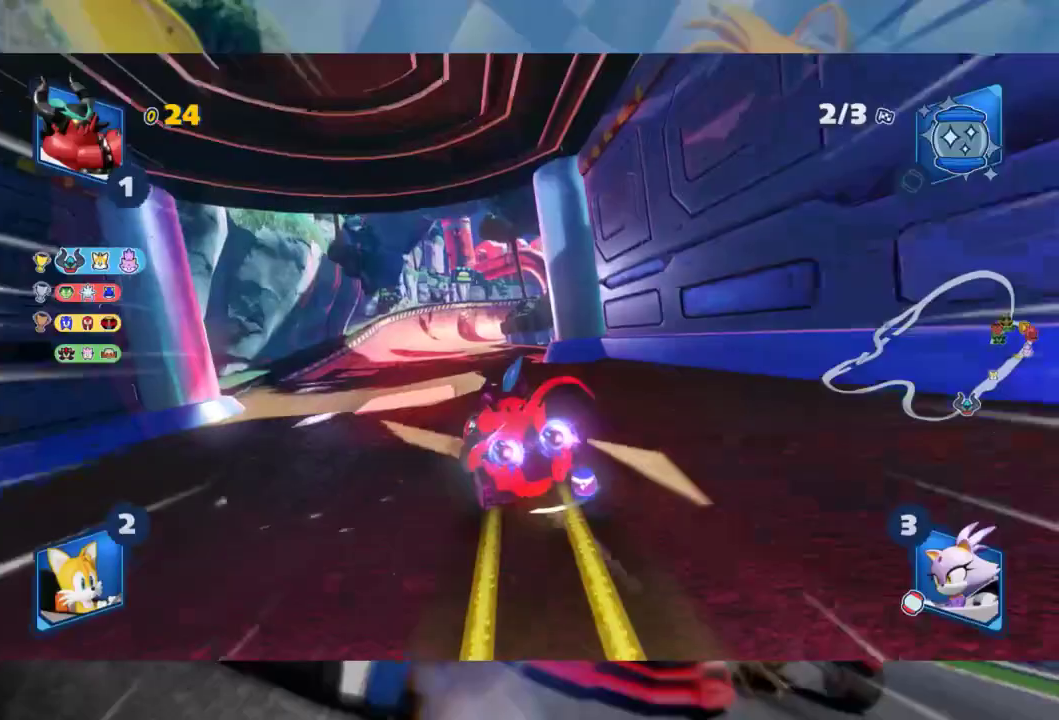
{"buttons": ["L2", "R2"], "left_stick": "right", "right_stick": "center", "events": [[200, "L2", "up"], [333, "left_stick", "right"], [417, "L2", "down"]]}
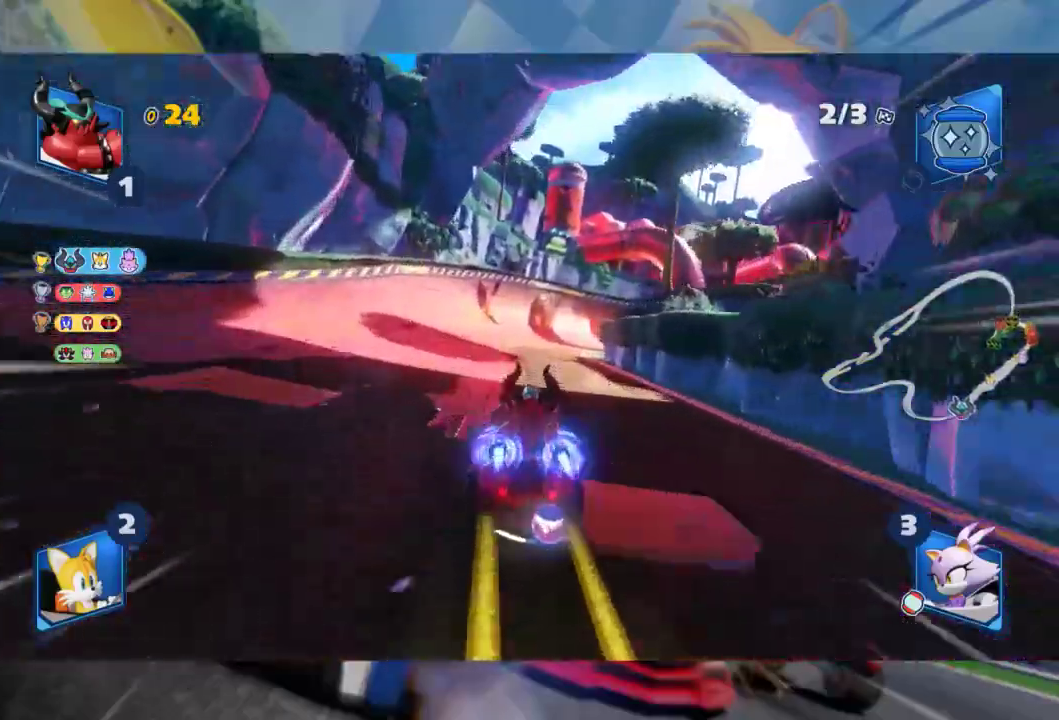
{"buttons": ["L2", "R2"], "left_stick": "right", "right_stick": "center", "events": [[17, "left_stick", "center"], [450, "left_stick", "right"]]}
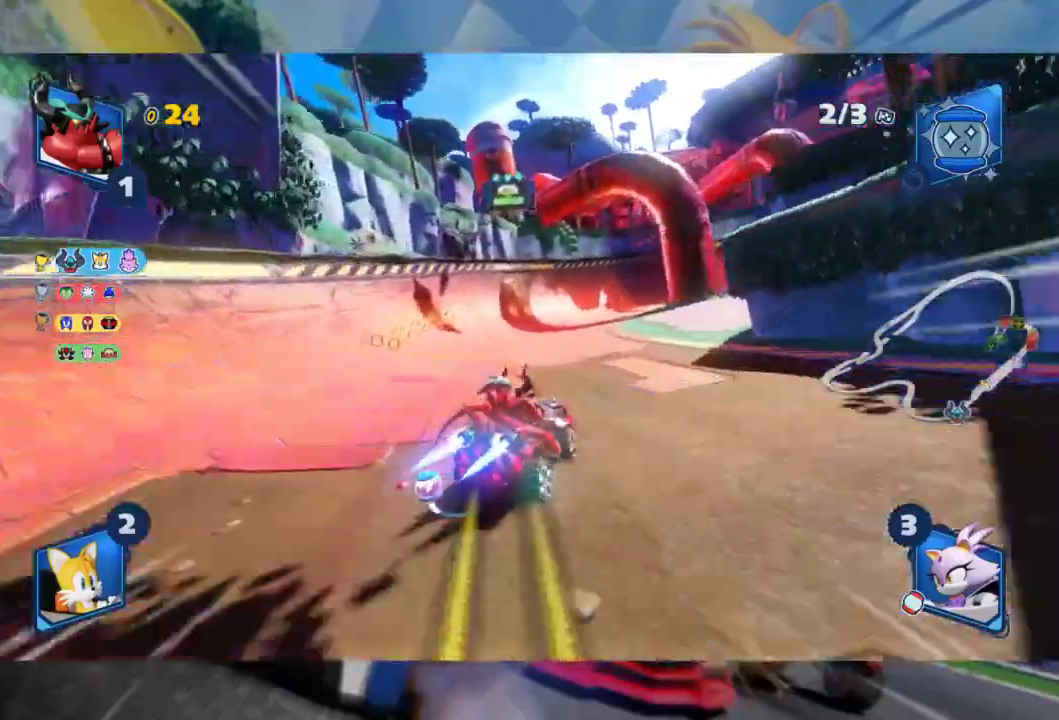
{"buttons": ["L2", "R2"], "left_stick": "center", "right_stick": "center", "events": [[167, "left_stick", "center"]]}
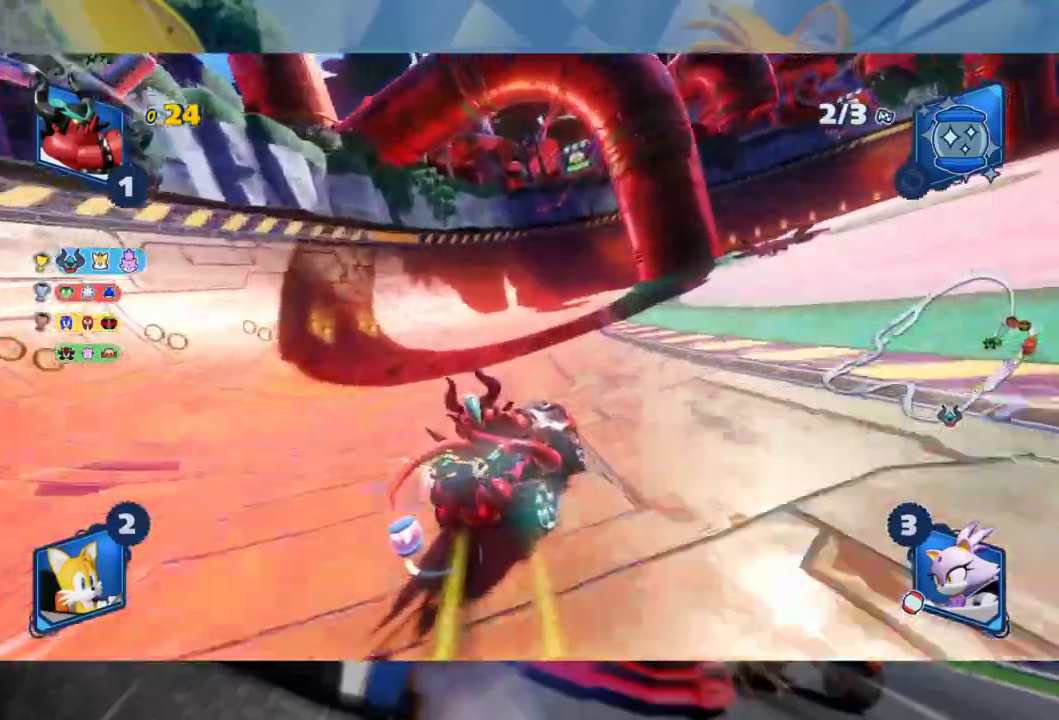
{"buttons": ["L2", "R2"], "left_stick": "center", "right_stick": "center", "events": [[67, "left_stick", "right"], [400, "left_stick", "center"]]}
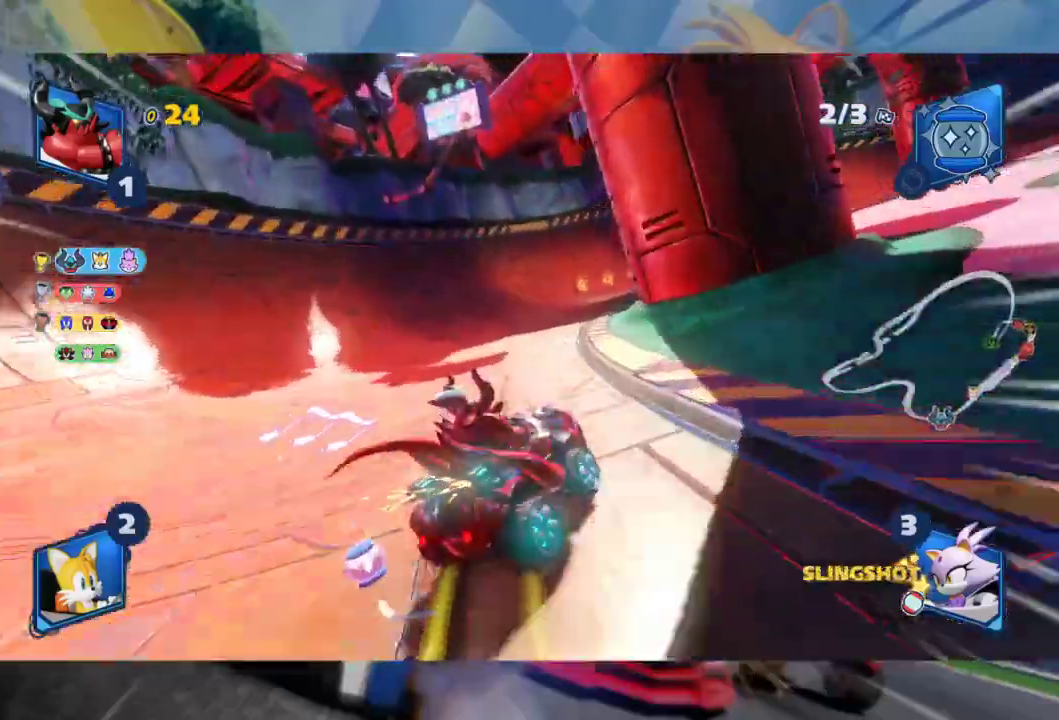
{"buttons": ["L2", "R2"], "left_stick": "right", "right_stick": "center", "events": [[100, "left_stick", "right"], [250, "left_stick", "center"], [450, "left_stick", "right"]]}
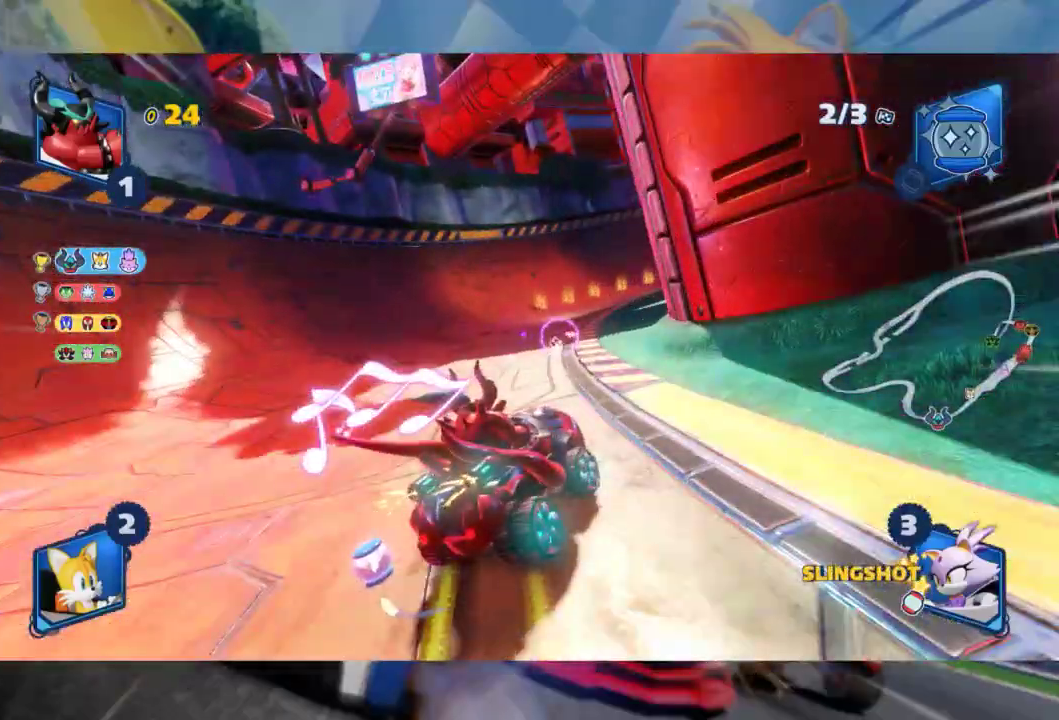
{"buttons": ["L2", "R2"], "left_stick": "center", "right_stick": "center", "events": [[83, "left_stick", "center"]]}
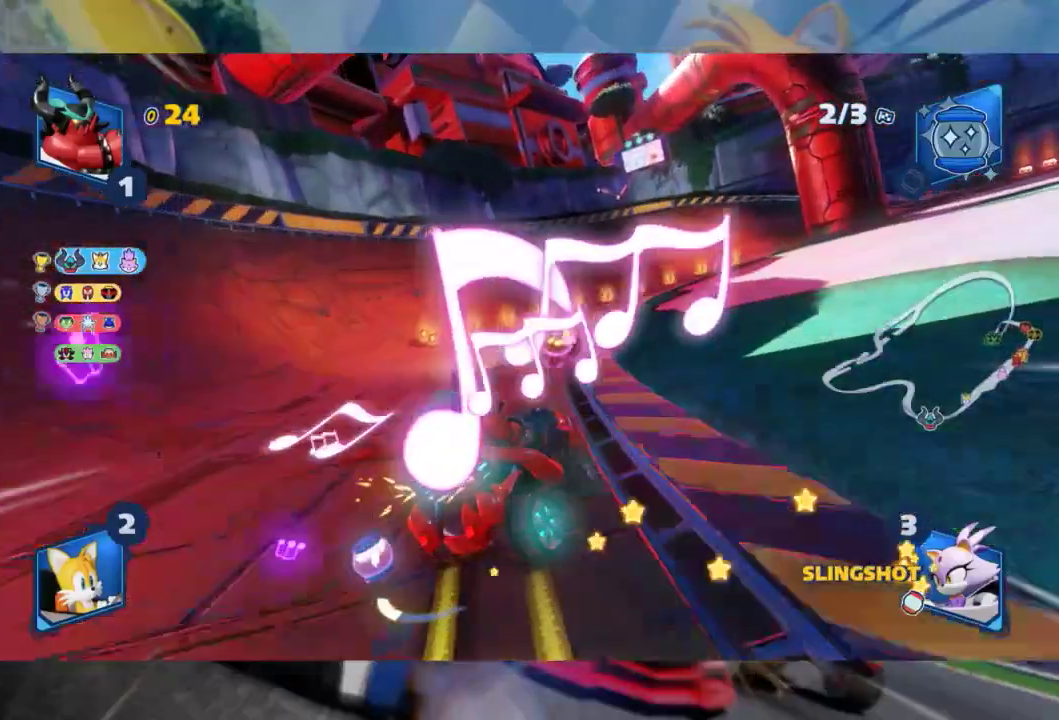
{"buttons": ["L2", "R2"], "left_stick": "right", "right_stick": "center", "events": [[17, "left_stick", "right"], [250, "left_stick", "center"], [383, "left_stick", "right"]]}
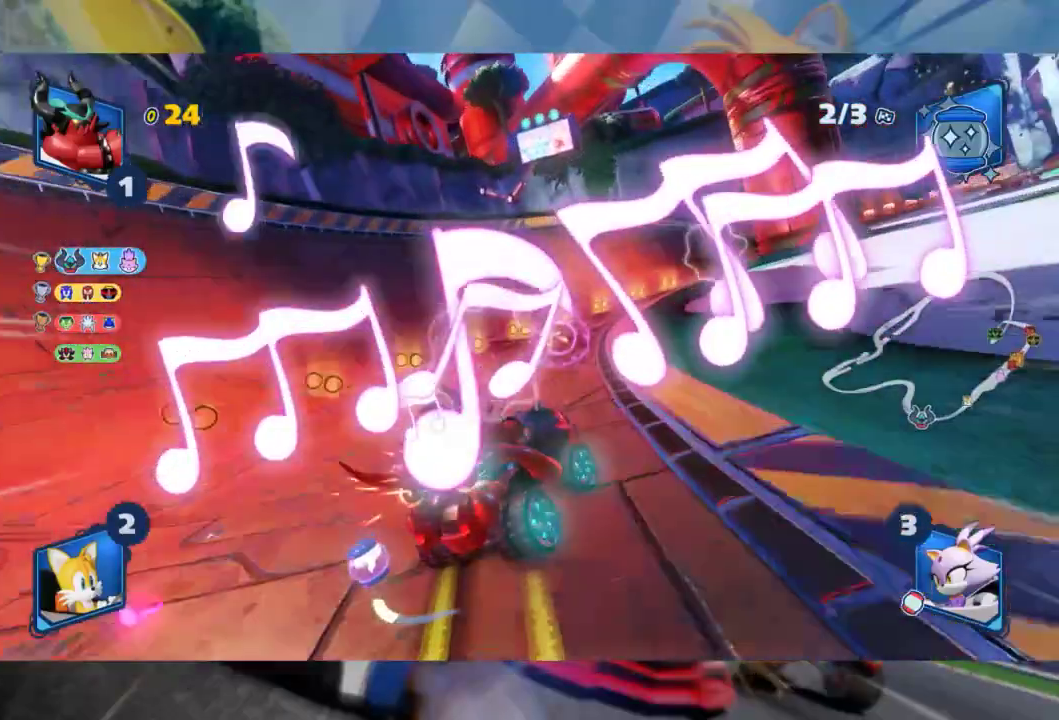
{"buttons": ["L2", "R2"], "left_stick": "center", "right_stick": "center", "events": [[333, "left_stick", "center"]]}
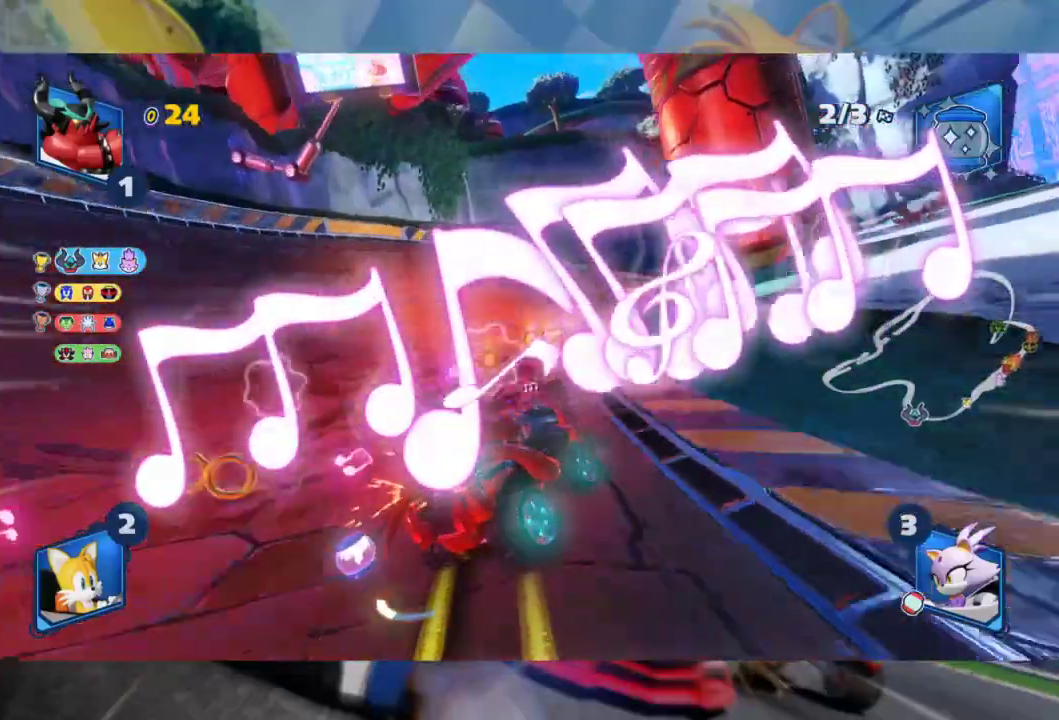
{"buttons": ["L2", "R2"], "left_stick": "right", "right_stick": "center", "events": [[483, "left_stick", "right"]]}
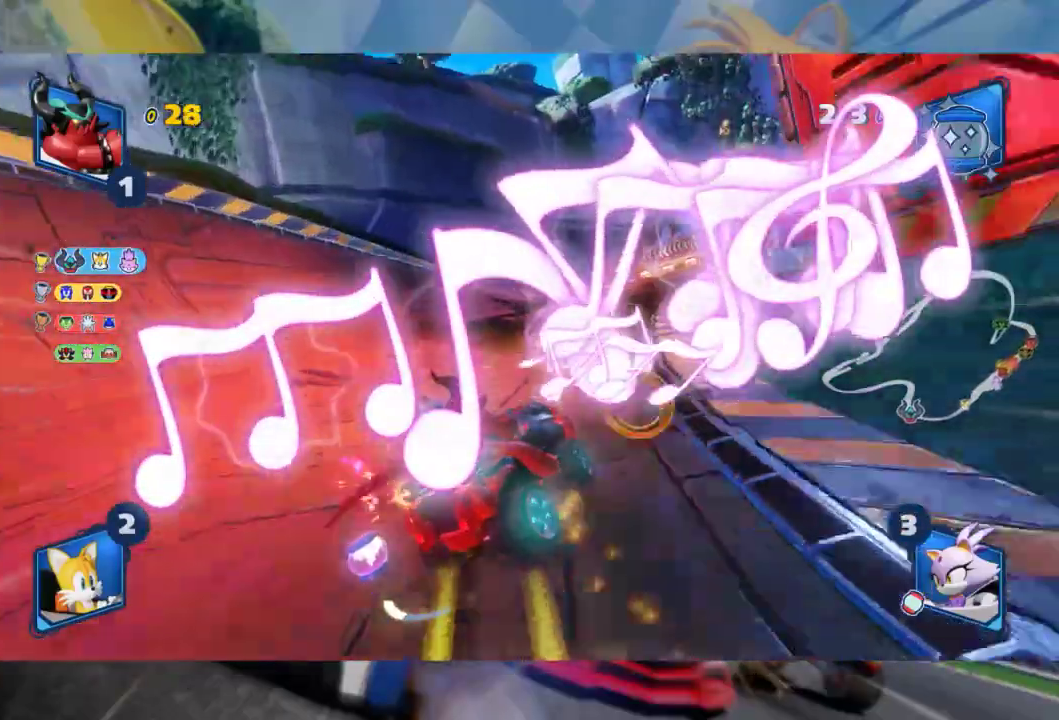
{"buttons": ["L2", "R2"], "left_stick": "center", "right_stick": "center", "events": [[100, "left_stick", "center"]]}
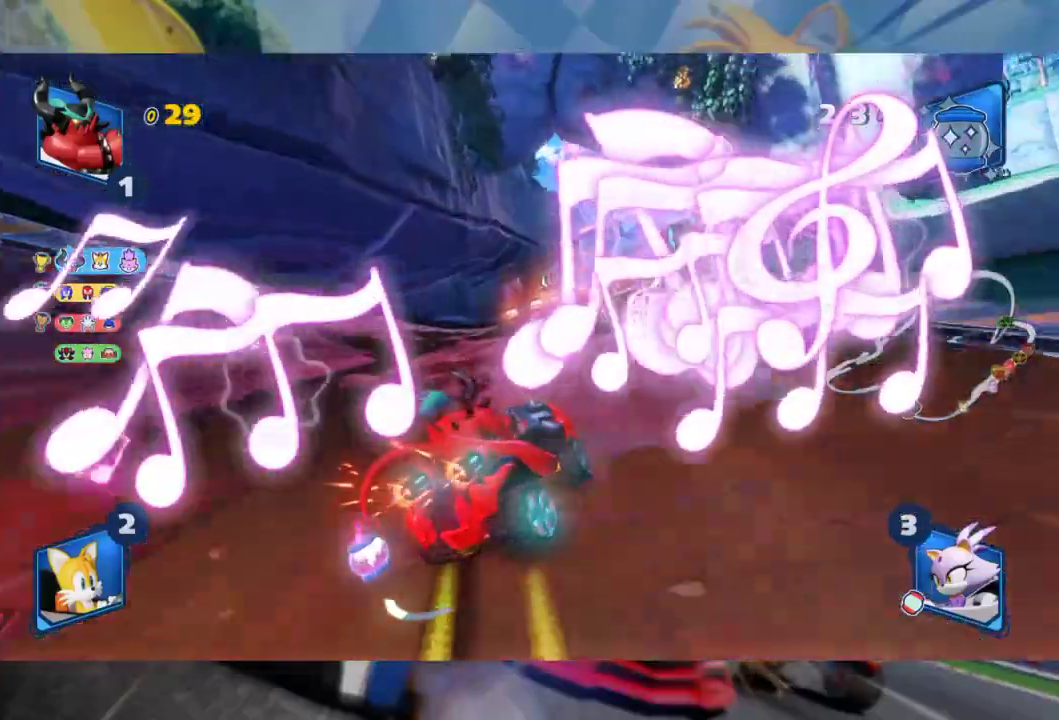
{"buttons": ["L2", "R2"], "left_stick": "left", "right_stick": "center", "events": [[350, "left_stick", "left"]]}
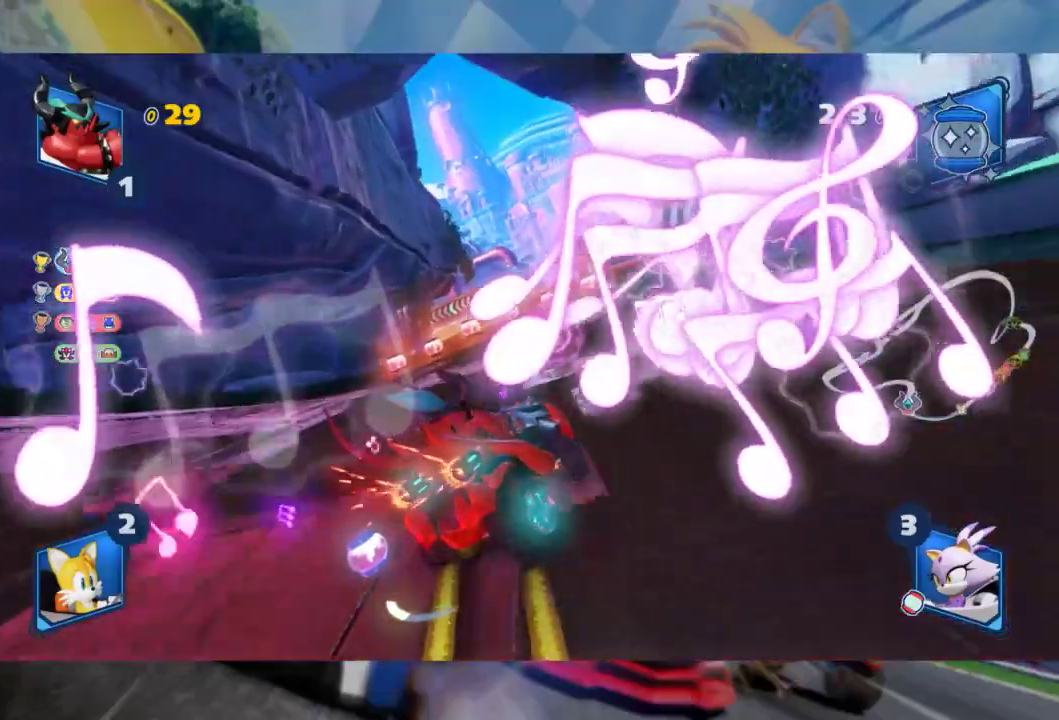
{"buttons": ["R2"], "left_stick": "left", "right_stick": "center", "events": [[117, "left_stick", "center"], [350, "left_stick", "left"], [433, "L2", "up"]]}
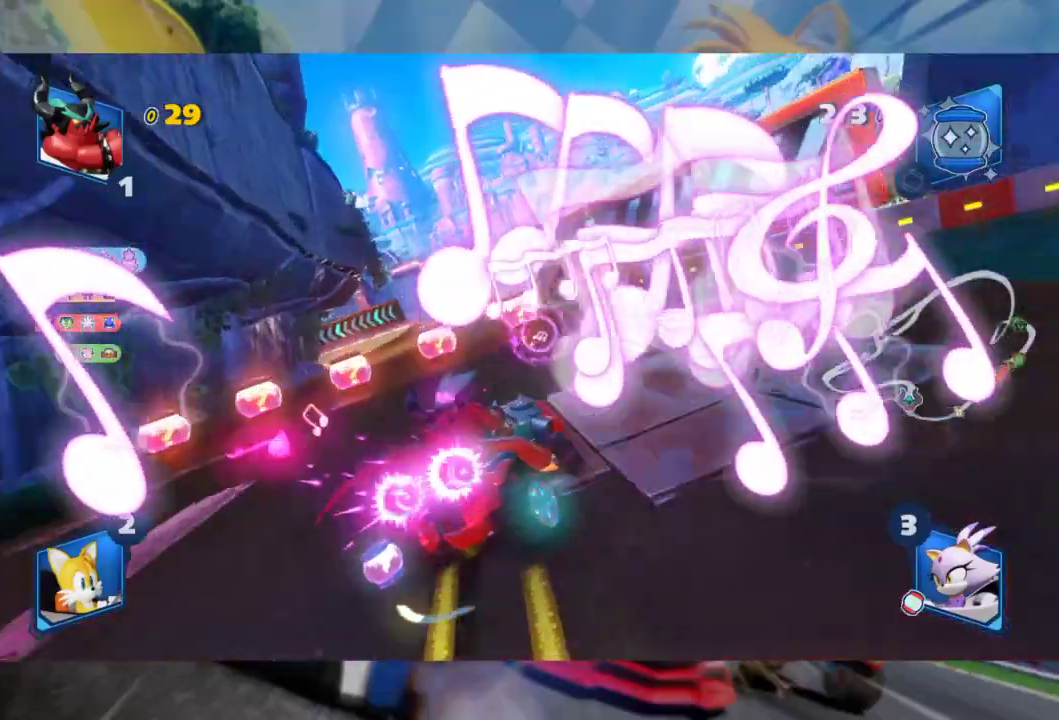
{"buttons": ["L2", "R2"], "left_stick": "center", "right_stick": "center", "events": [[33, "L2", "down"], [133, "left_stick", "center"]]}
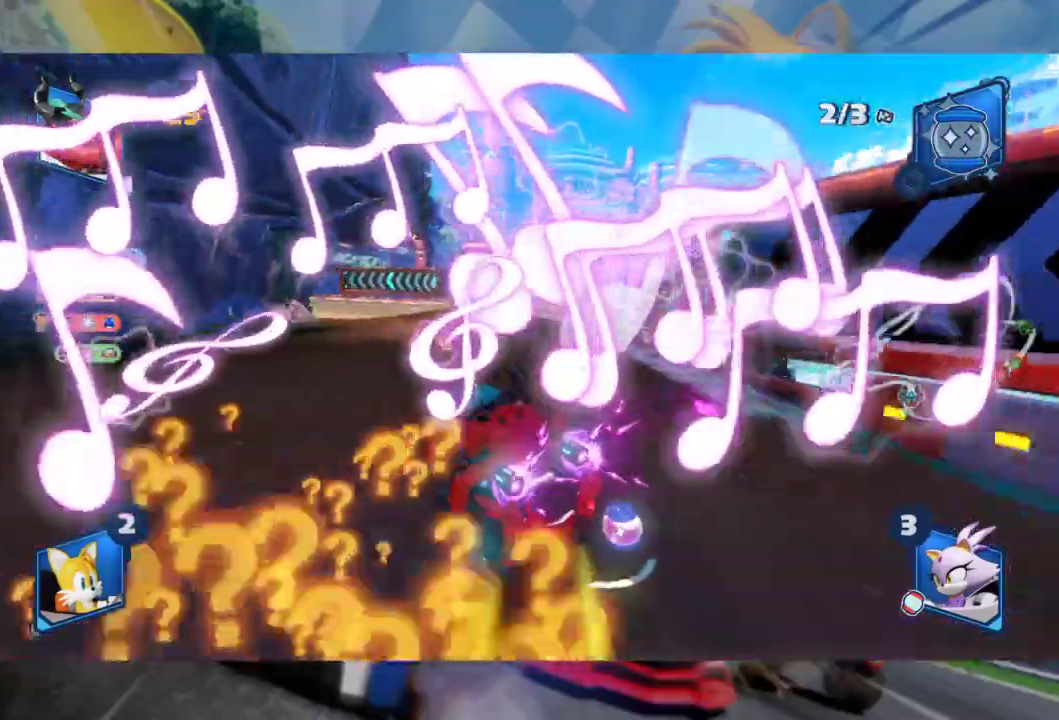
{"buttons": ["L2", "R2"], "left_stick": "center", "right_stick": "center", "events": []}
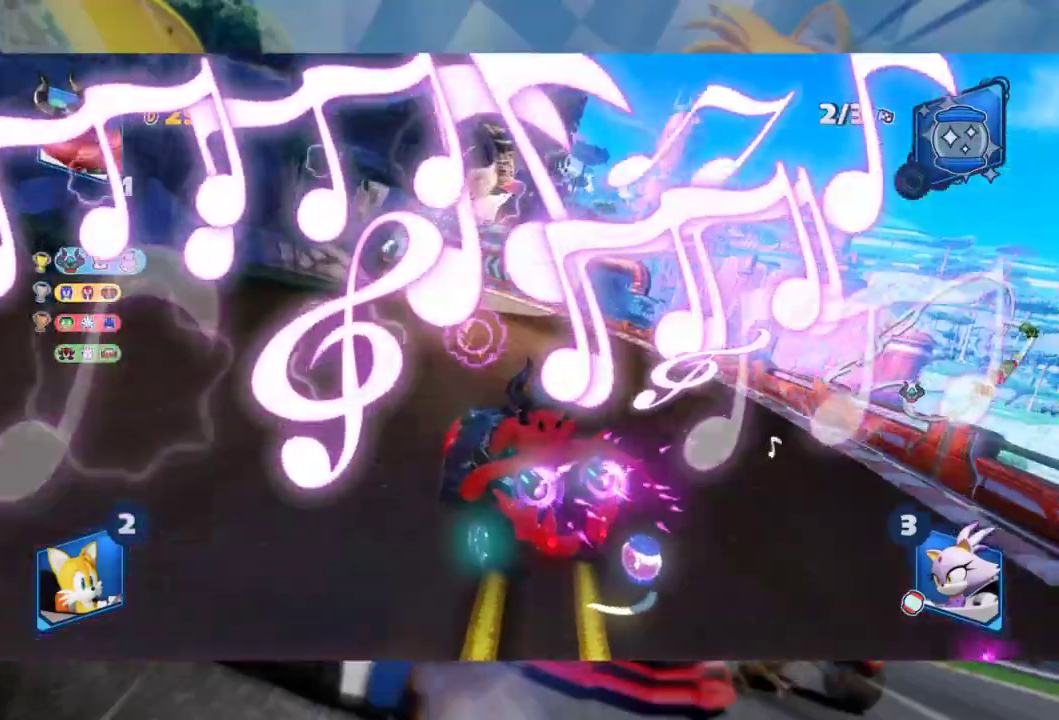
{"buttons": ["L2", "R2"], "left_stick": "center", "right_stick": "center", "events": [[150, "left_stick", "right"], [433, "left_stick", "center"]]}
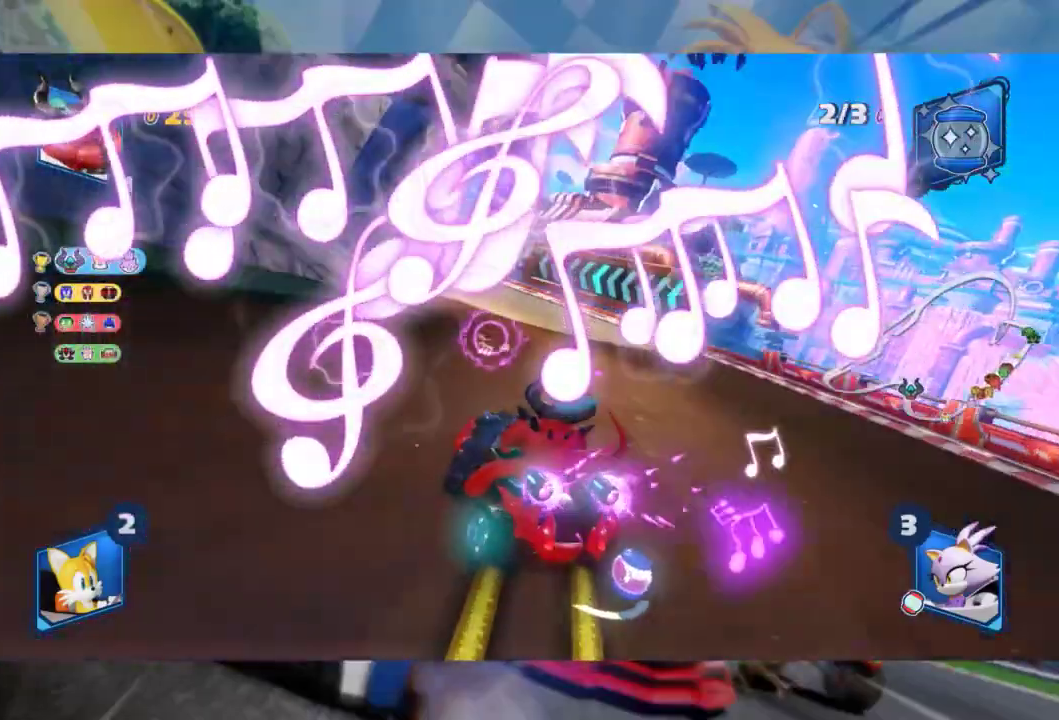
{"buttons": ["L2", "R2"], "left_stick": "center", "right_stick": "center", "events": [[83, "left_stick", "left"], [483, "left_stick", "center"]]}
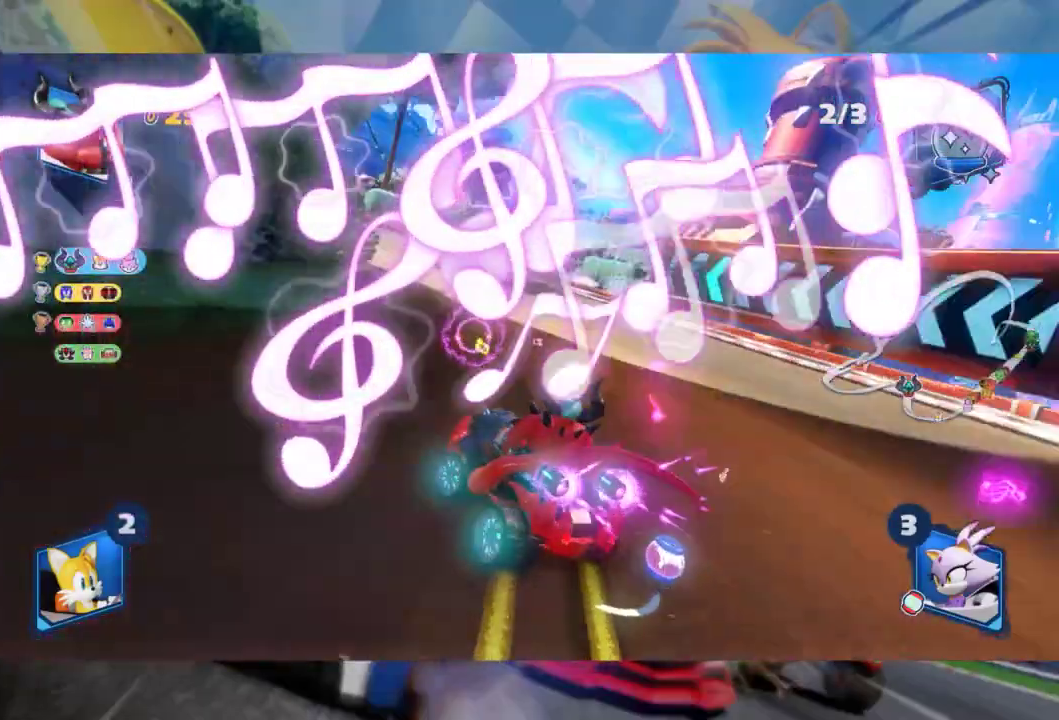
{"buttons": ["L2", "R2"], "left_stick": "left", "right_stick": "center", "events": [[33, "left_stick", "left"], [300, "R2", "up"], [450, "R2", "down"]]}
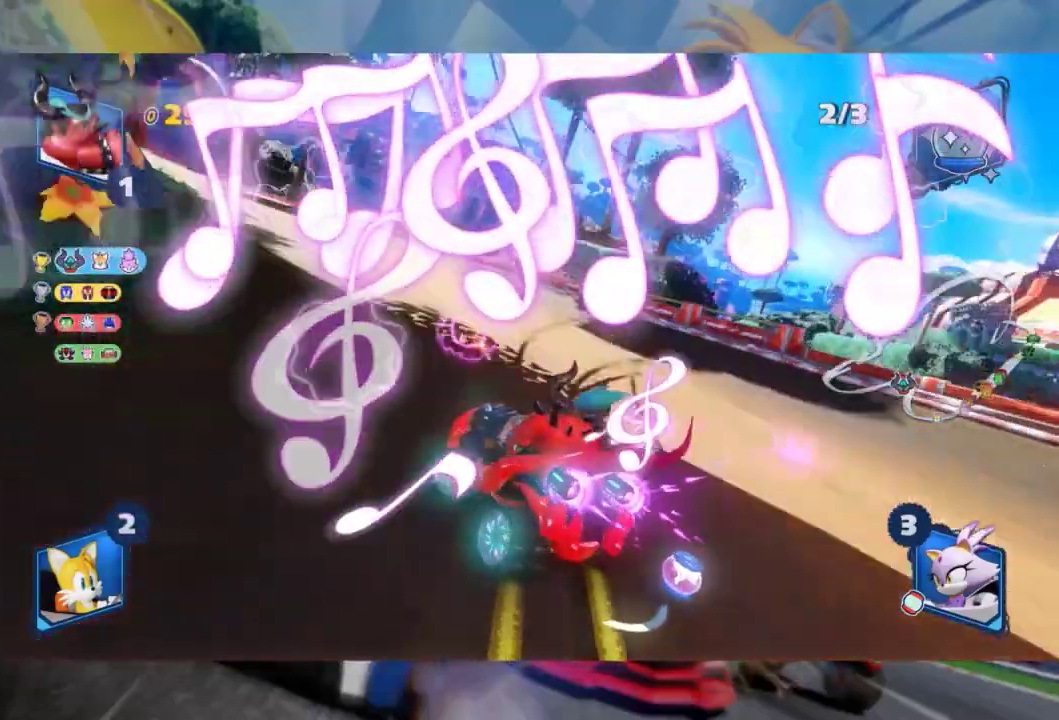
{"buttons": ["L2", "R2"], "left_stick": "left", "right_stick": "center", "events": []}
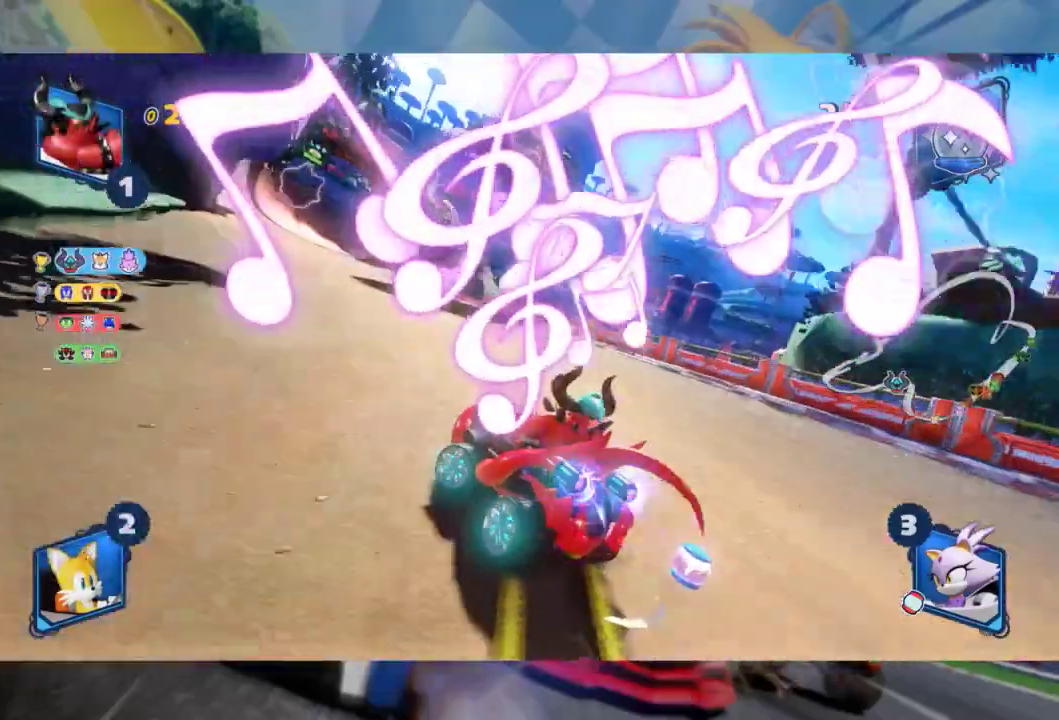
{"buttons": ["R2"], "left_stick": "center", "right_stick": "center", "events": [[267, "L2", "up"], [283, "left_stick", "center"]]}
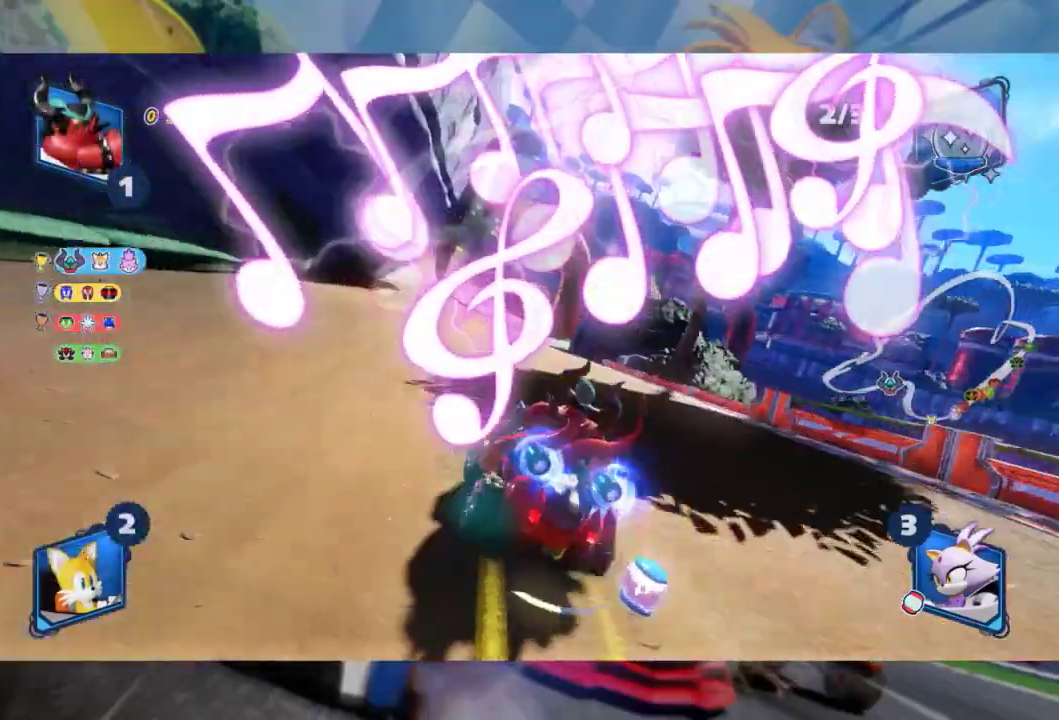
{"buttons": ["L2", "R2"], "left_stick": "left", "right_stick": "center", "events": [[267, "left_stick", "right"], [300, "L2", "down"], [417, "left_stick", "center"], [483, "left_stick", "left"]]}
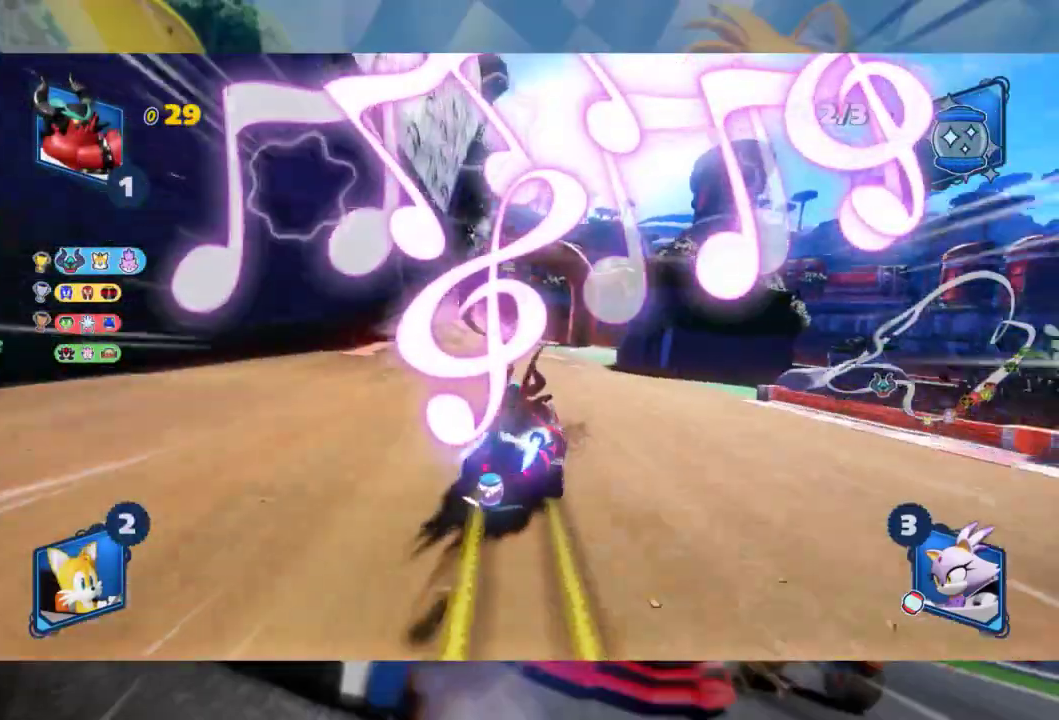
{"buttons": ["L2", "R2"], "left_stick": "left", "right_stick": "center", "events": []}
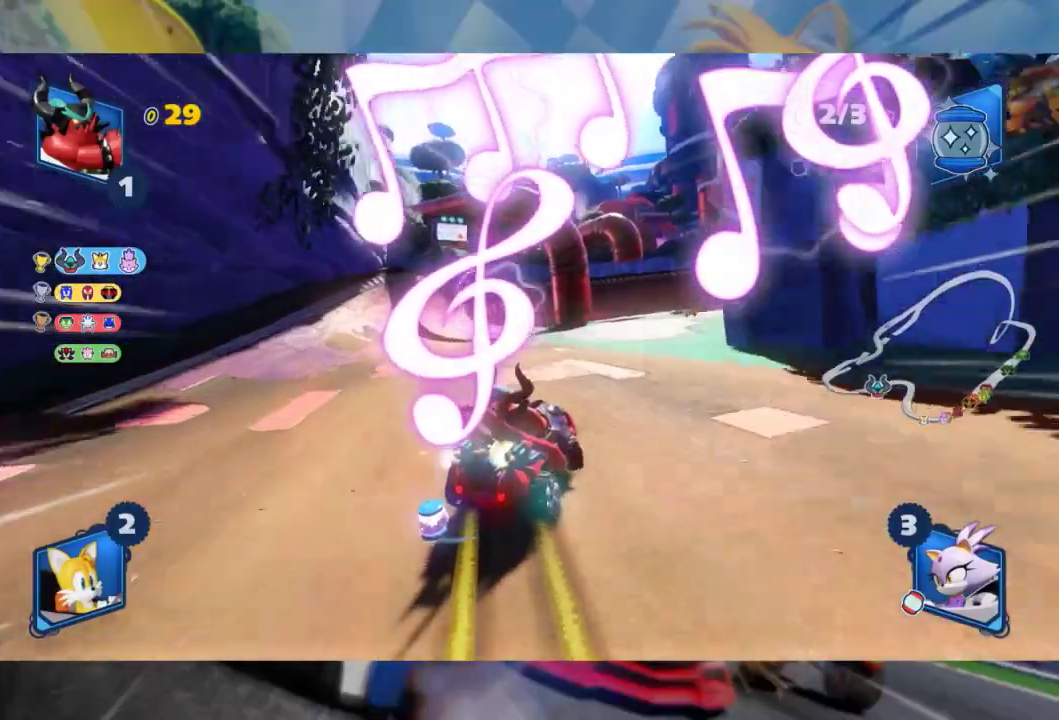
{"buttons": ["L2", "R2"], "left_stick": "left", "right_stick": "center", "events": []}
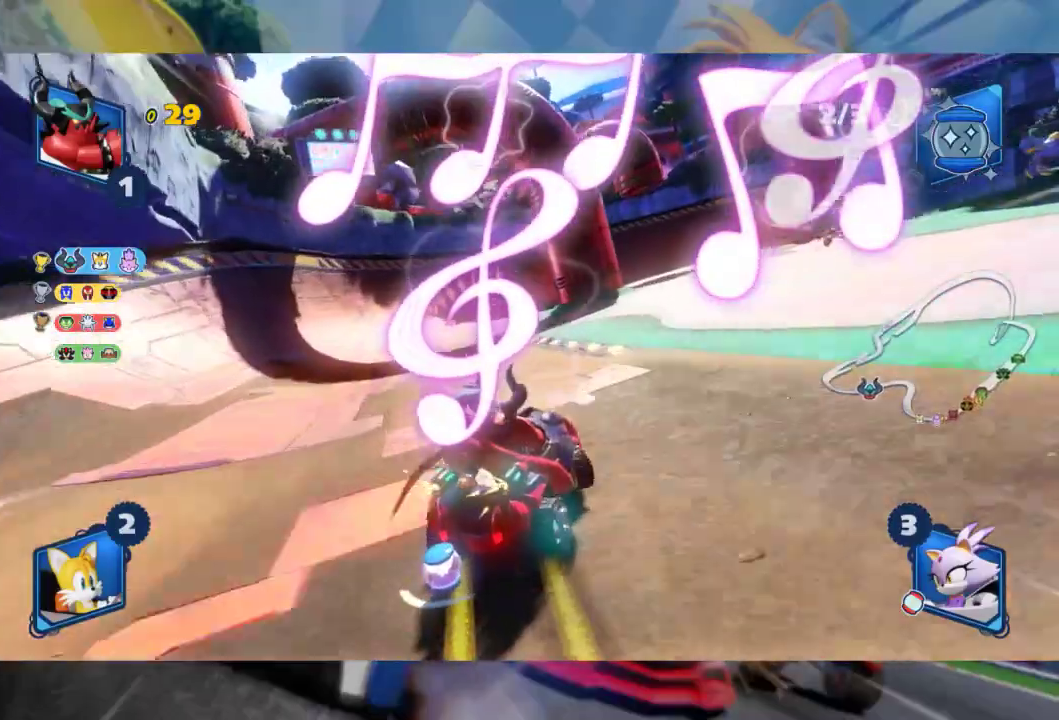
{"buttons": ["L2", "R2"], "left_stick": "left", "right_stick": "center", "events": []}